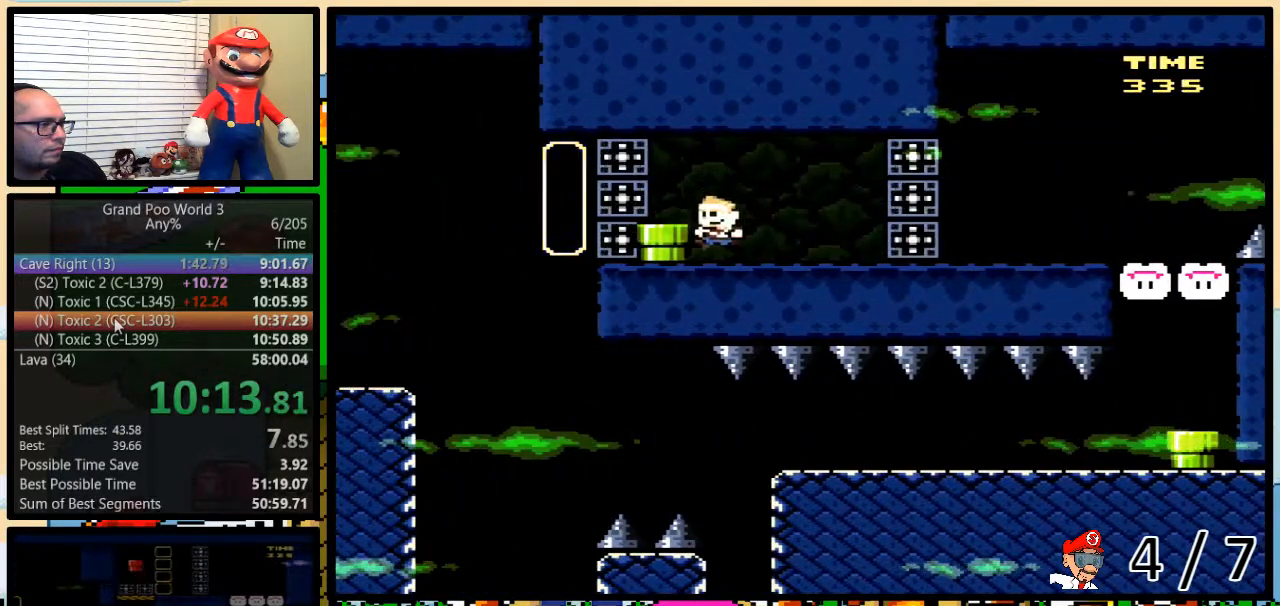
Gameplay with a controller (Nintendo layout); each line is a JSON object with the inputs held at the frame after it. "events" lists button and stick changes between this image and that frame as [ms after this image, input, new state], when the widget could be followed in between. Not read: L3 R3.
{"buttons": ["Y", "DPAD_RIGHT"], "events": [[150, "DPAD_LEFT", "up"], [150, "DPAD_RIGHT", "down"], [300, "DPAD_UP", "down"], [483, "DPAD_UP", "up"]]}
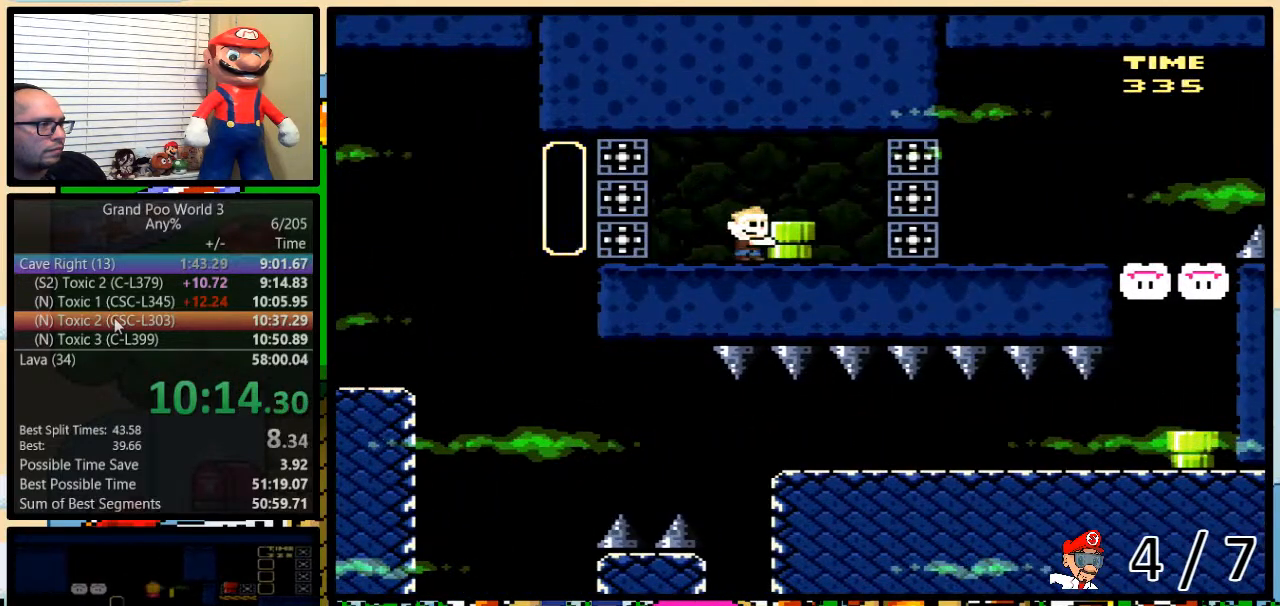
{"buttons": ["B", "Y", "DPAD_RIGHT"], "events": [[383, "B", "down"]]}
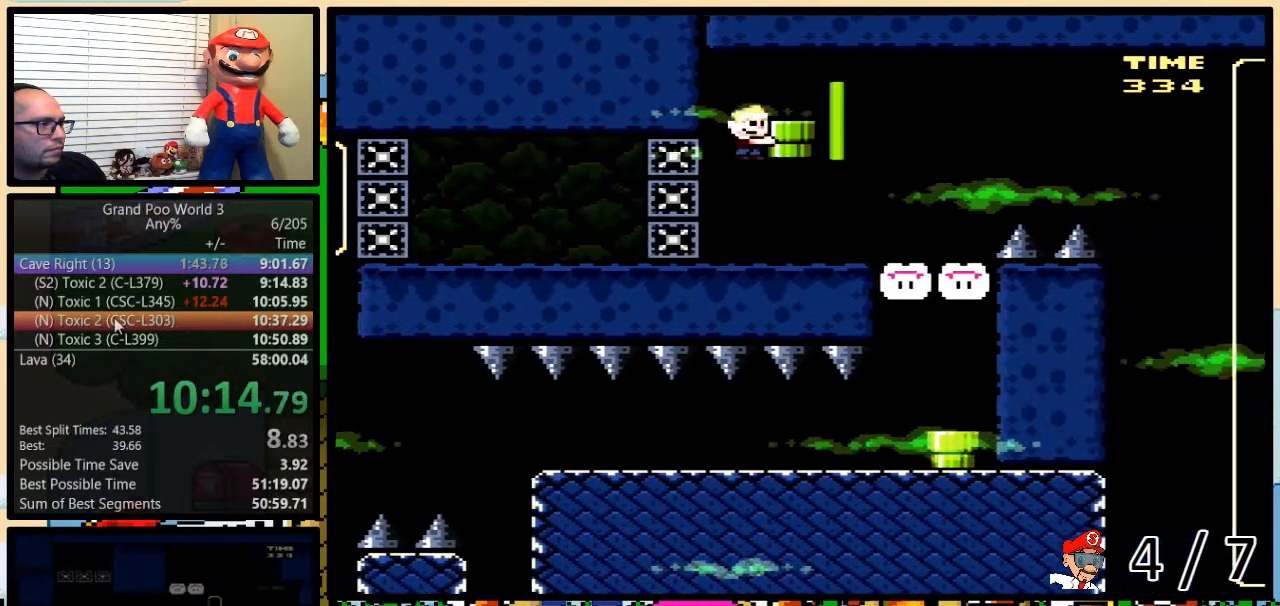
{"buttons": ["Y", "DPAD_UP", "DPAD_RIGHT"], "events": [[217, "B", "up"], [217, "Y", "up"], [300, "Y", "down"], [333, "DPAD_LEFT", "down"], [333, "DPAD_RIGHT", "up"], [467, "DPAD_UP", "down"], [500, "DPAD_LEFT", "up"], [500, "DPAD_RIGHT", "down"]]}
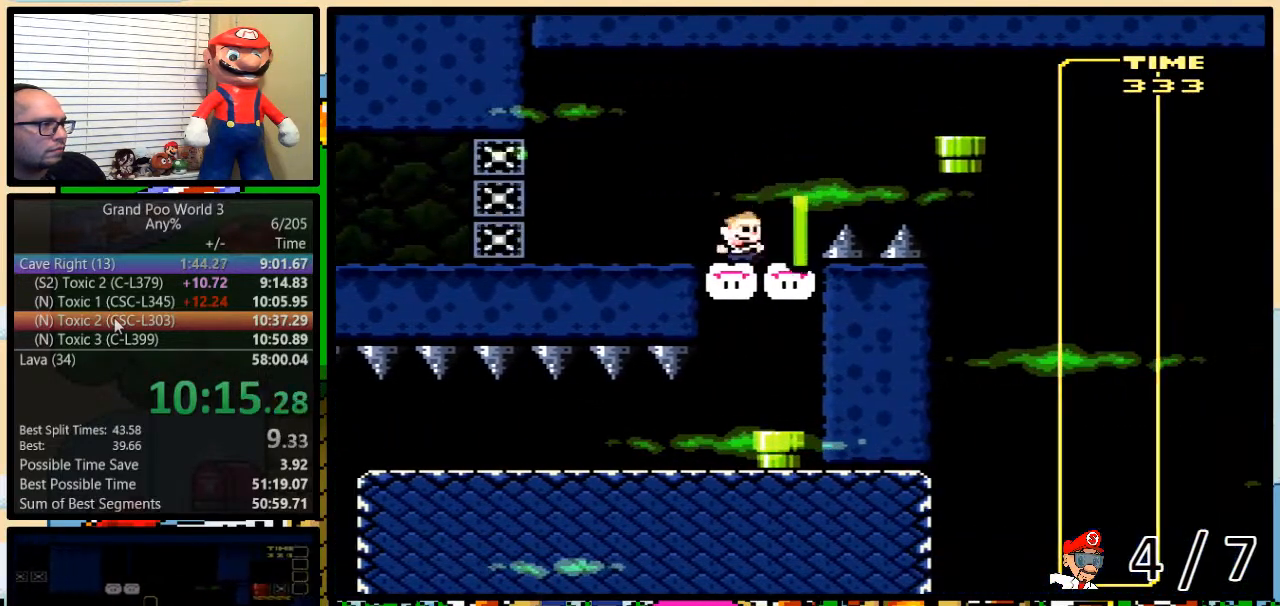
{"buttons": ["Y", "DPAD_DOWN"], "events": [[17, "DPAD_UP", "up"], [183, "DPAD_RIGHT", "up"], [433, "DPAD_DOWN", "down"]]}
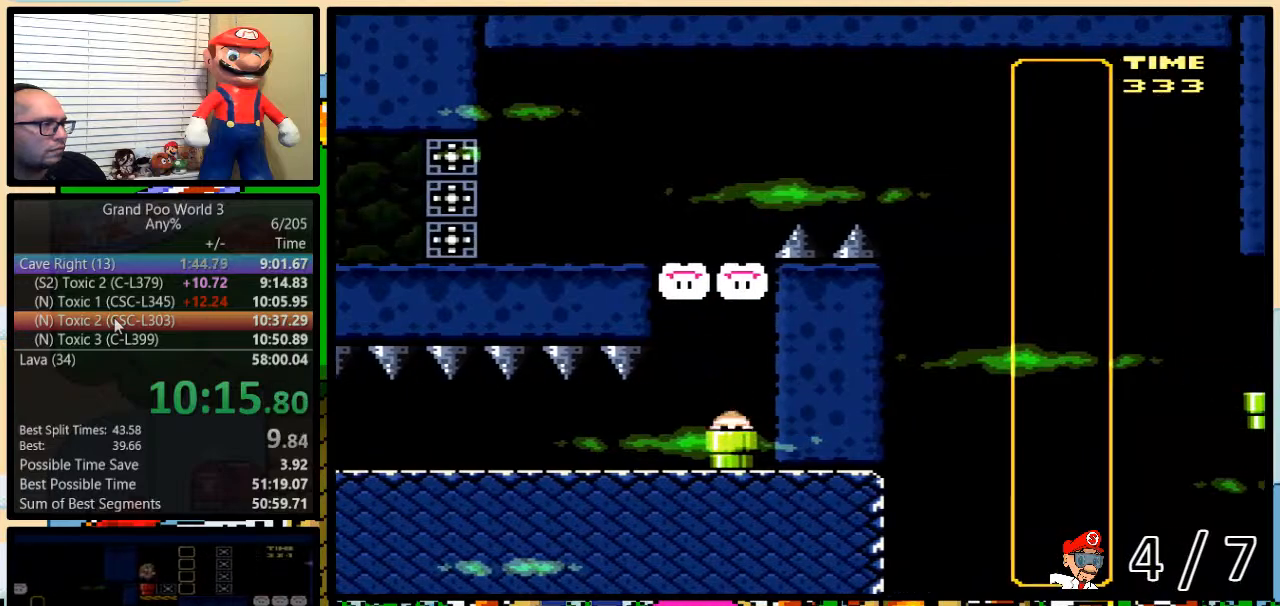
{"buttons": ["B", "Y", "DPAD_RIGHT"], "events": [[150, "DPAD_DOWN", "up"], [183, "B", "down"], [183, "DPAD_RIGHT", "down"]]}
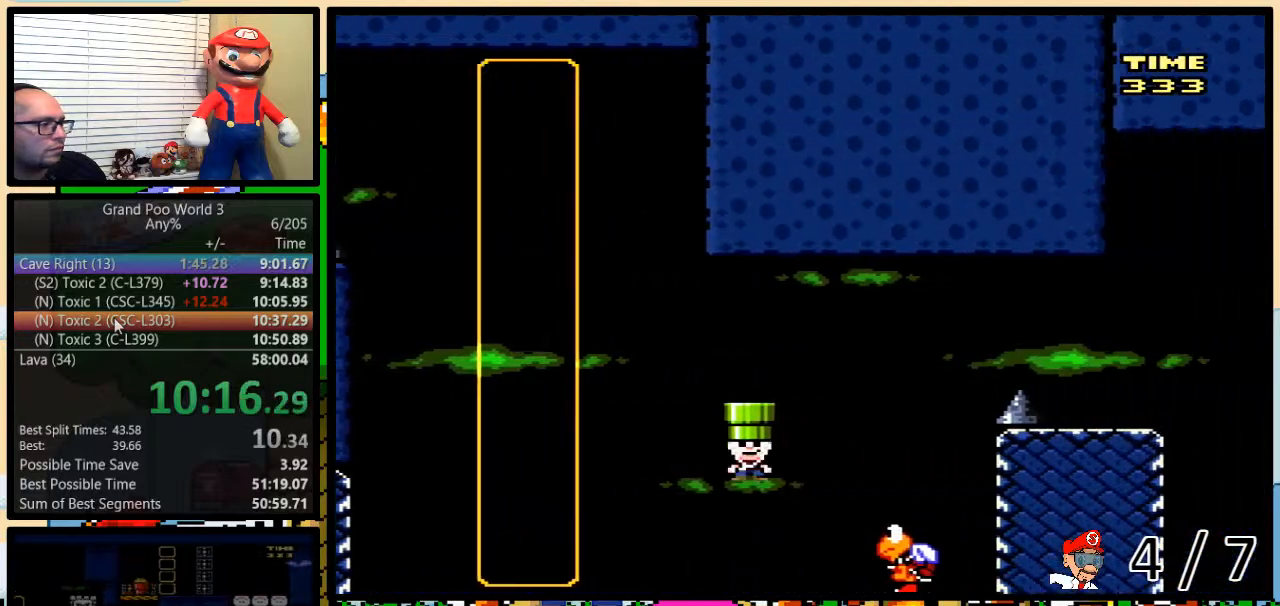
{"buttons": ["B", "Y", "DPAD_RIGHT"], "events": [[183, "B", "up"], [467, "B", "down"]]}
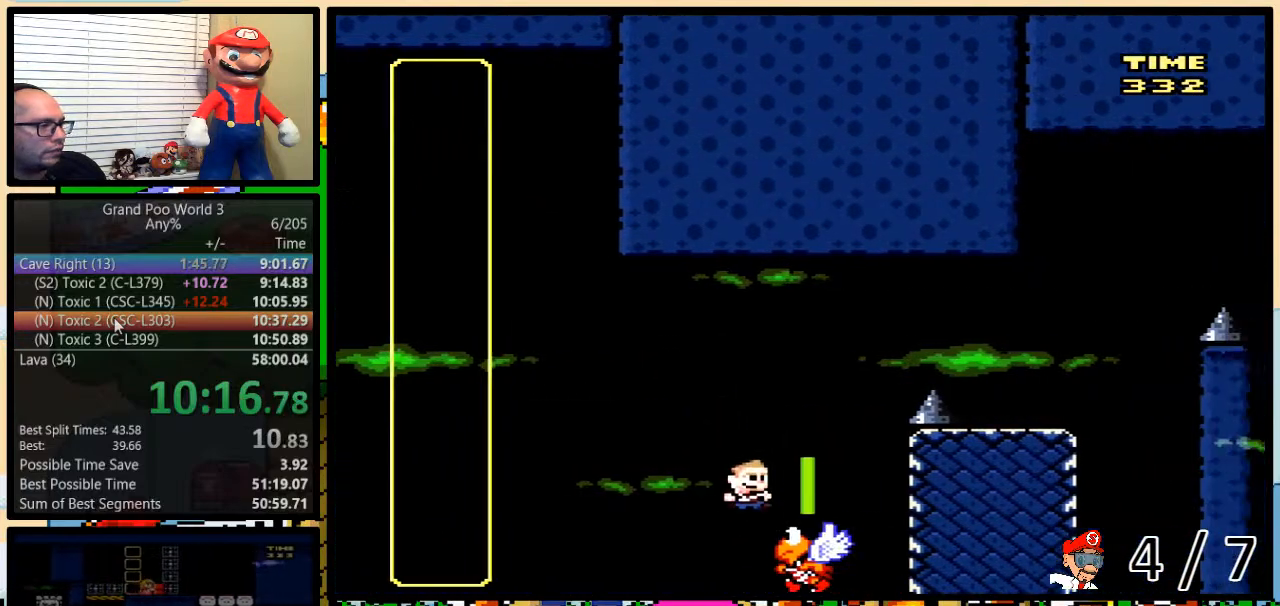
{"buttons": ["Y", "DPAD_RIGHT"], "events": [[50, "DPAD_LEFT", "down"], [50, "DPAD_RIGHT", "up"], [150, "DPAD_LEFT", "up"], [150, "DPAD_RIGHT", "down"], [150, "DPAD_UP", "down"], [200, "DPAD_UP", "up"], [483, "B", "up"]]}
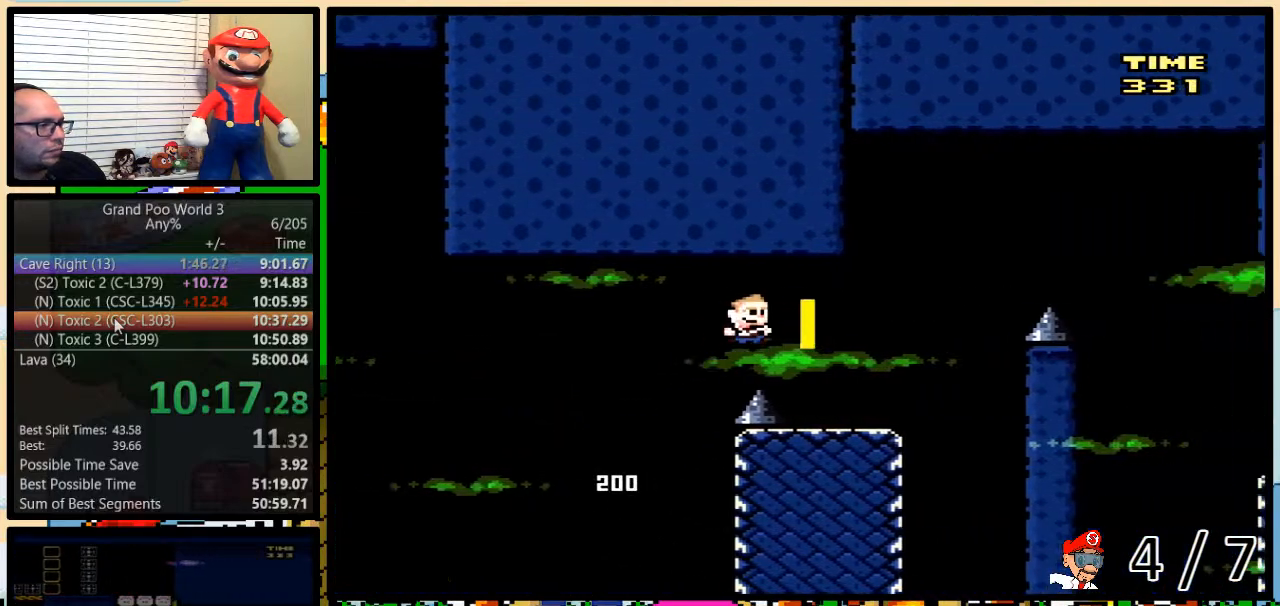
{"buttons": ["Y", "DPAD_UP", "DPAD_RIGHT"], "events": [[33, "DPAD_UP", "down"], [250, "B", "down"], [500, "B", "up"]]}
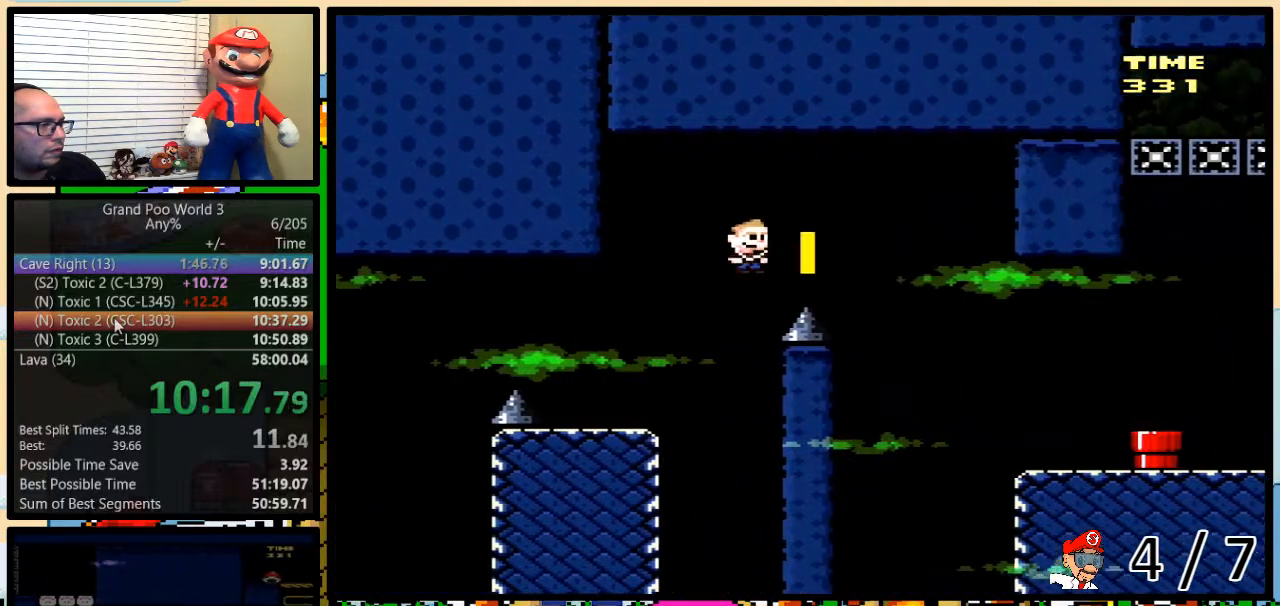
{"buttons": ["Y", "DPAD_UP", "DPAD_RIGHT"], "events": [[133, "B", "down"], [317, "B", "up"]]}
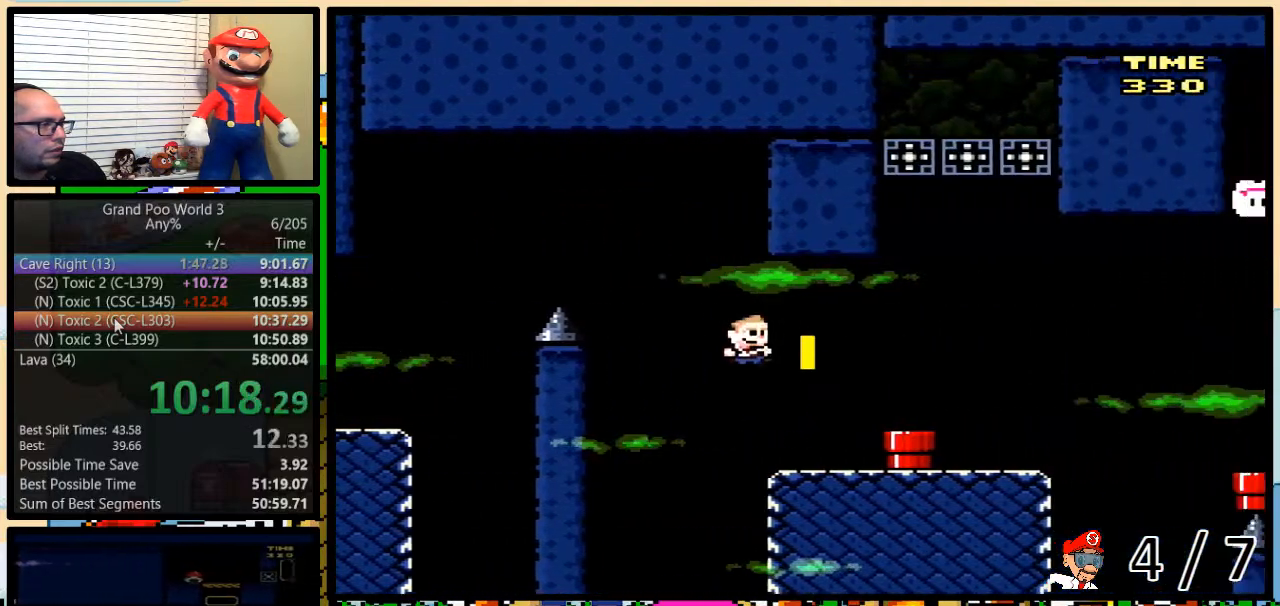
{"buttons": ["Y", "DPAD_UP", "DPAD_RIGHT"], "events": [[300, "Y", "up"], [400, "A", "down"], [400, "Y", "down"], [483, "A", "up"]]}
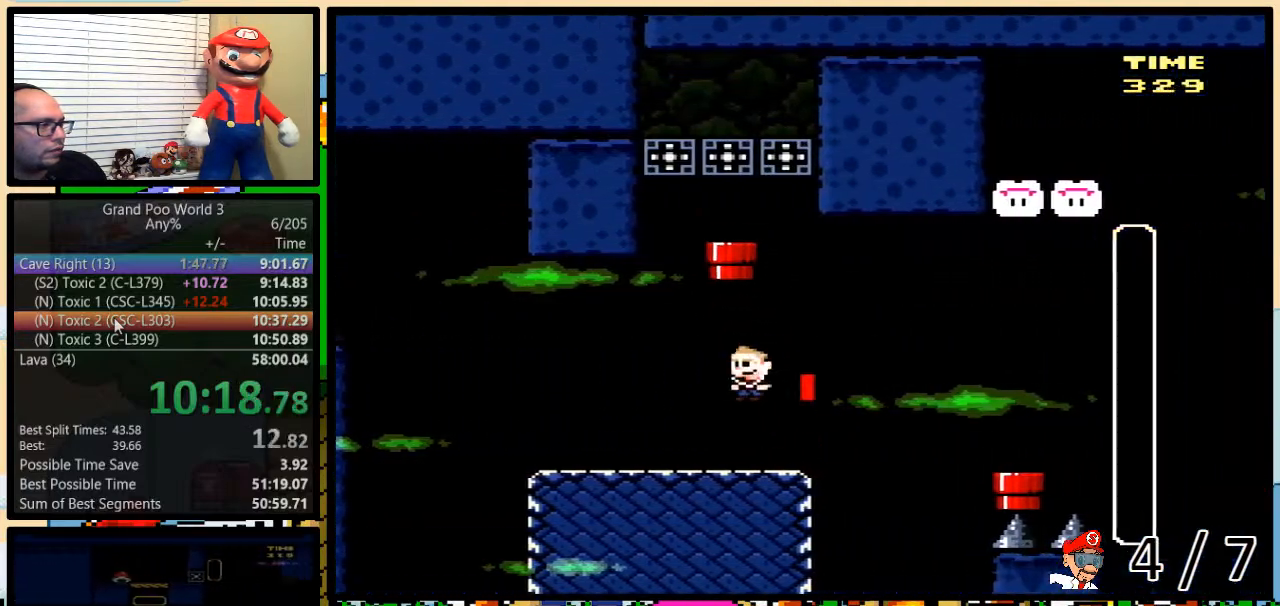
{"buttons": ["Y", "DPAD_LEFT"], "events": [[83, "A", "down"], [83, "DPAD_UP", "up"], [133, "A", "up"], [233, "A", "down"], [450, "A", "up"], [450, "DPAD_UP", "down"], [500, "DPAD_LEFT", "down"], [500, "DPAD_RIGHT", "up"], [500, "DPAD_UP", "up"]]}
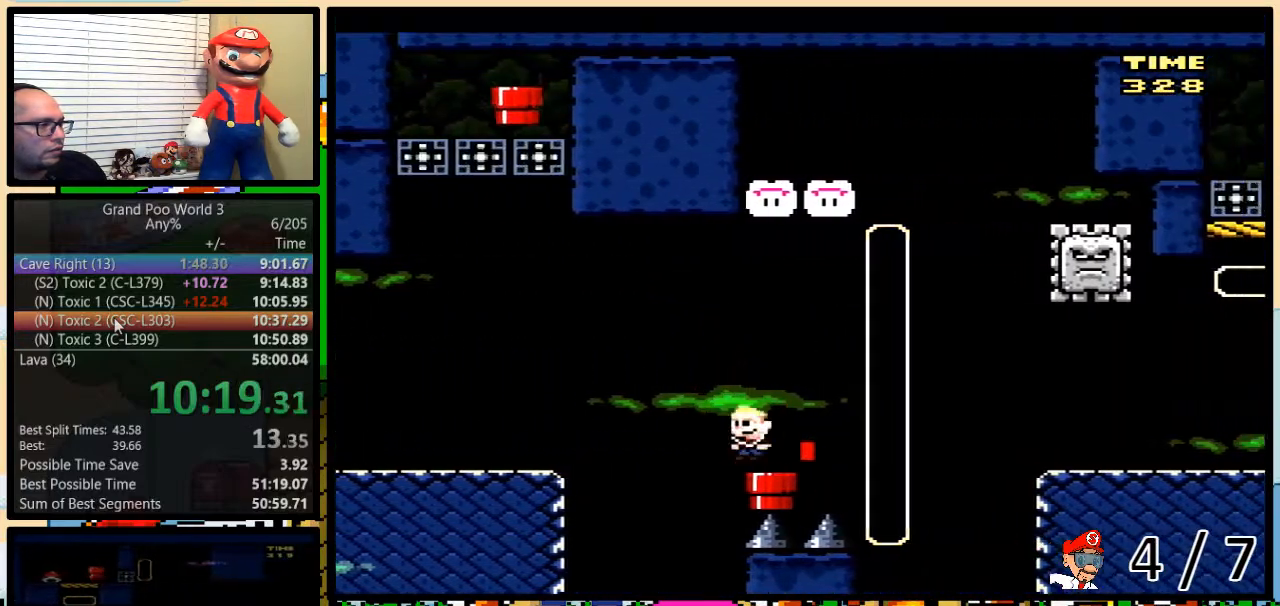
{"buttons": ["Y", "DPAD_LEFT"], "events": [[100, "DPAD_DOWN", "down"], [100, "DPAD_LEFT", "up"], [133, "DPAD_RIGHT", "down"], [317, "DPAD_RIGHT", "up"], [383, "DPAD_DOWN", "up"], [433, "DPAD_LEFT", "down"]]}
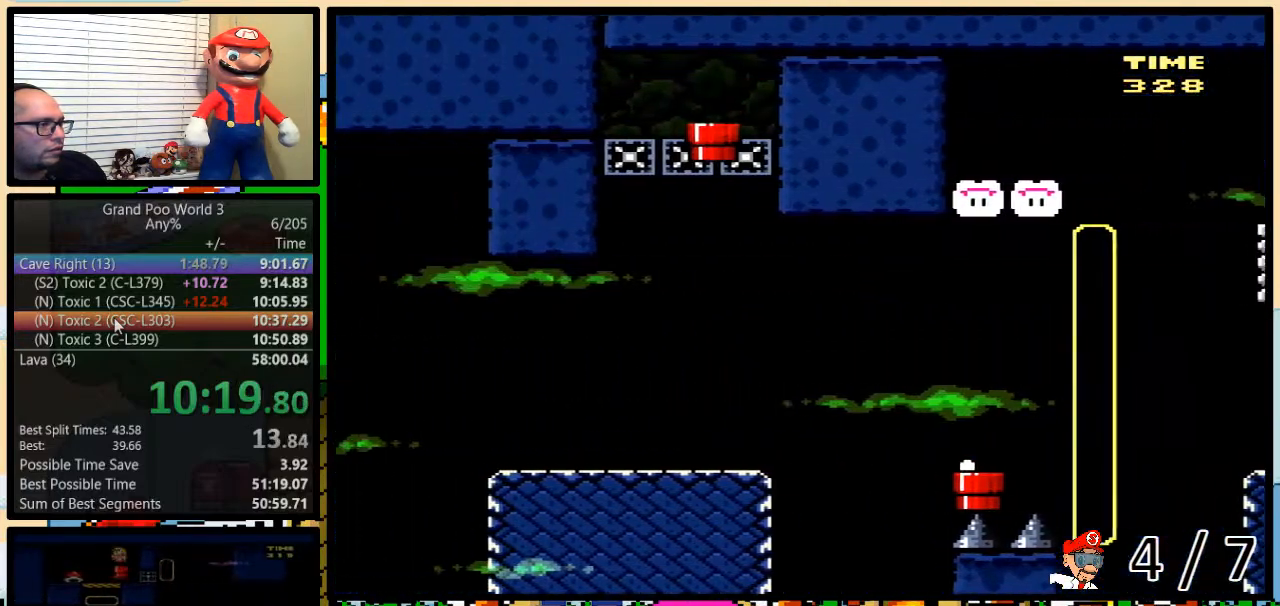
{"buttons": ["Y", "DPAD_LEFT"], "events": [[183, "B", "down"], [433, "B", "up"]]}
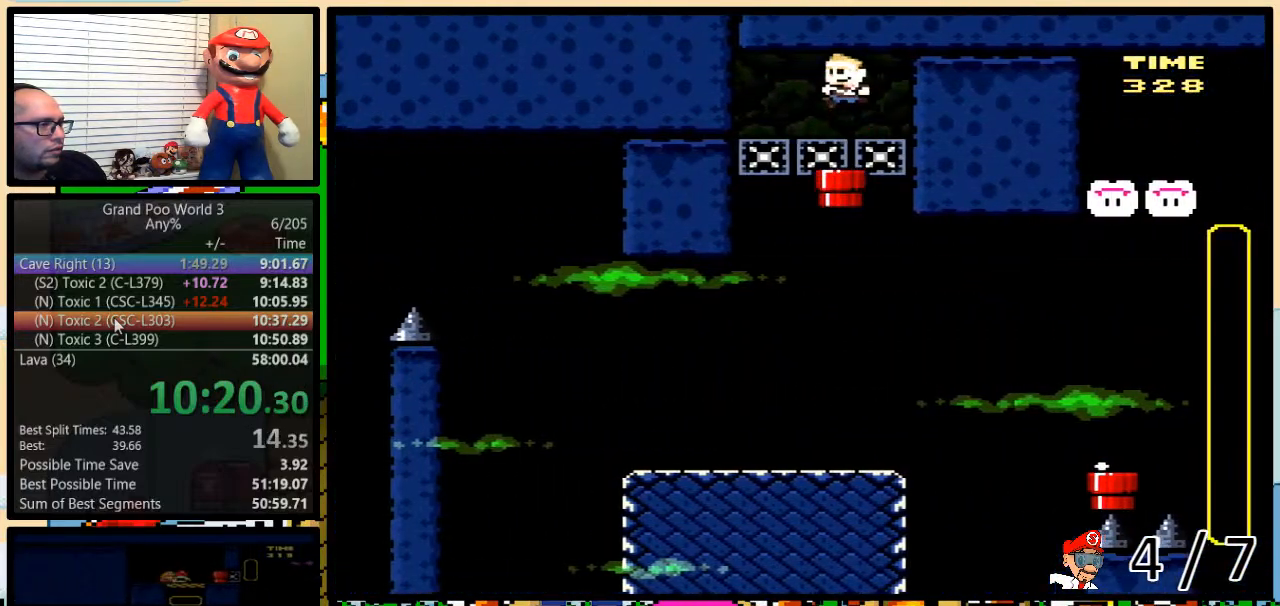
{"buttons": ["Y", "DPAD_LEFT"], "events": [[33, "B", "down"], [283, "B", "up"]]}
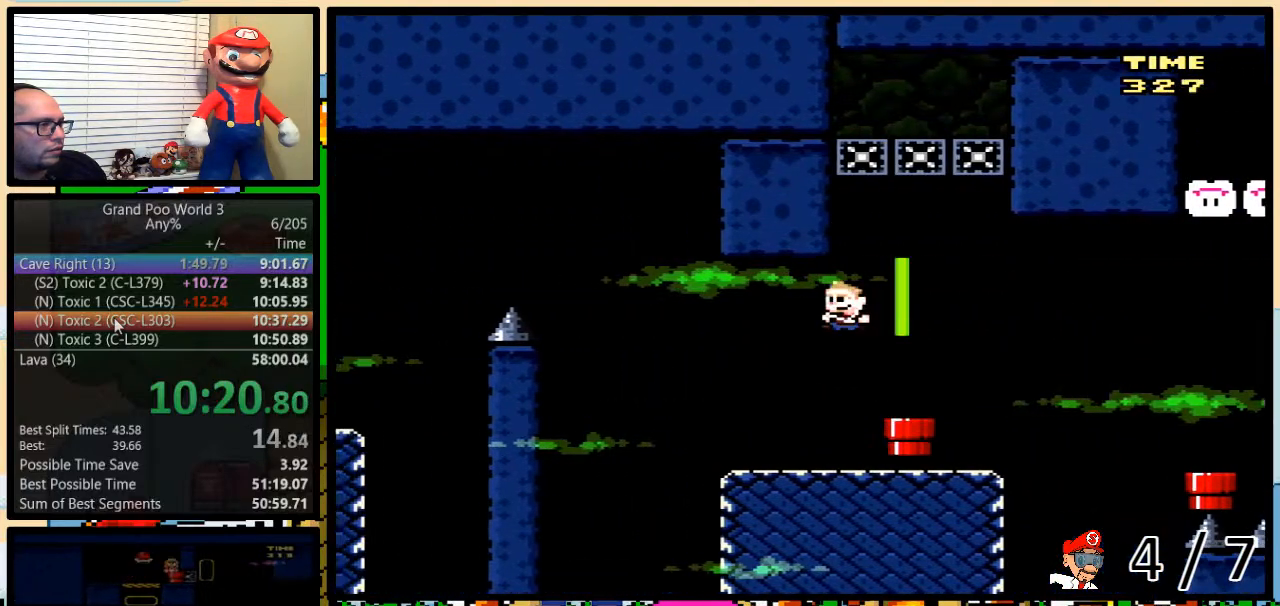
{"buttons": ["Y", "DPAD_RIGHT"], "events": [[33, "DPAD_LEFT", "up"], [33, "DPAD_RIGHT", "down"], [150, "DPAD_RIGHT", "up"], [250, "DPAD_RIGHT", "down"]]}
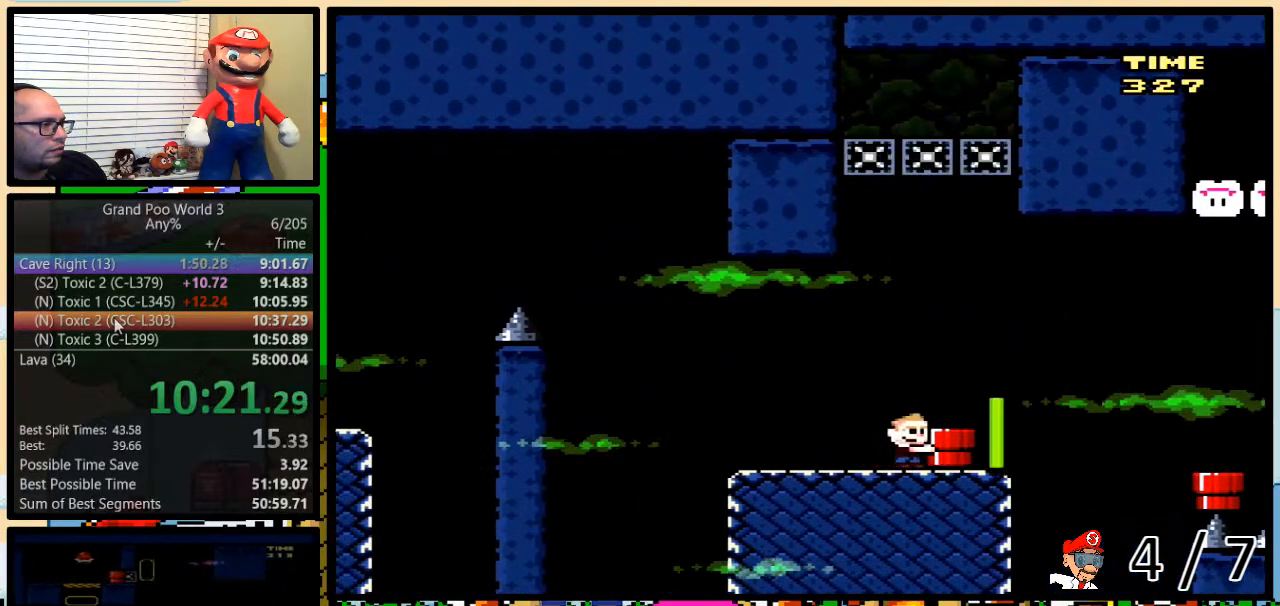
{"buttons": ["DPAD_RIGHT"], "events": [[50, "B", "down"], [500, "B", "up"], [500, "Y", "up"]]}
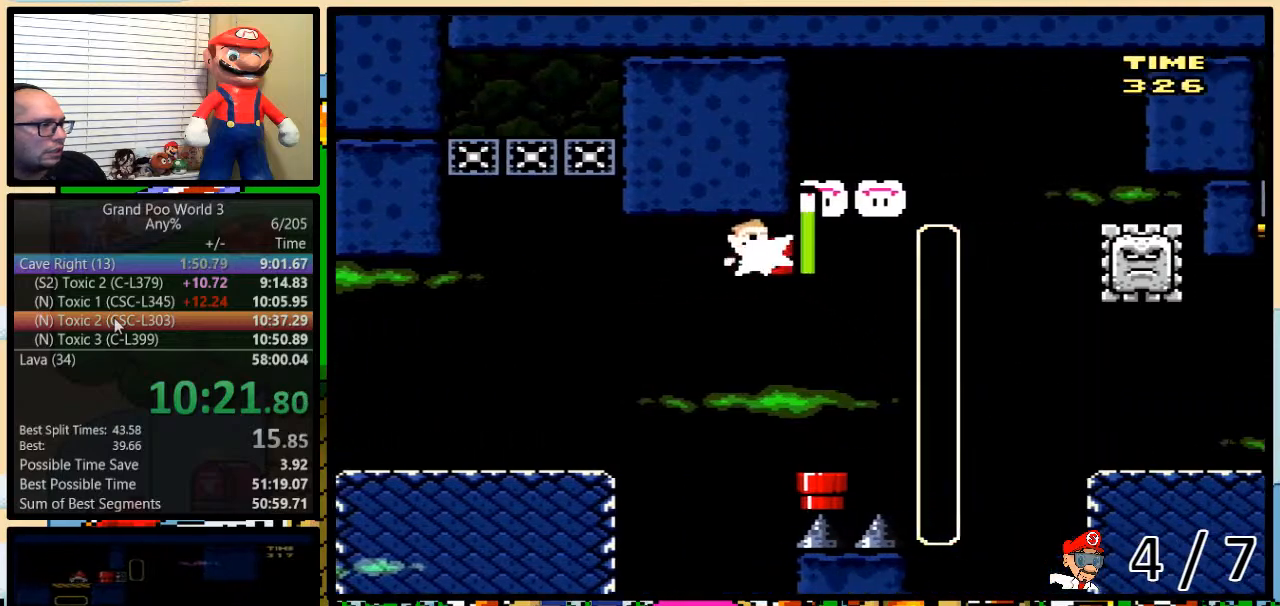
{"buttons": ["Y"], "events": [[83, "DPAD_LEFT", "down"], [83, "DPAD_RIGHT", "up"], [133, "Y", "down"], [250, "DPAD_UP", "down"], [267, "DPAD_LEFT", "up"], [267, "DPAD_RIGHT", "down"], [300, "DPAD_UP", "up"], [367, "DPAD_RIGHT", "up"]]}
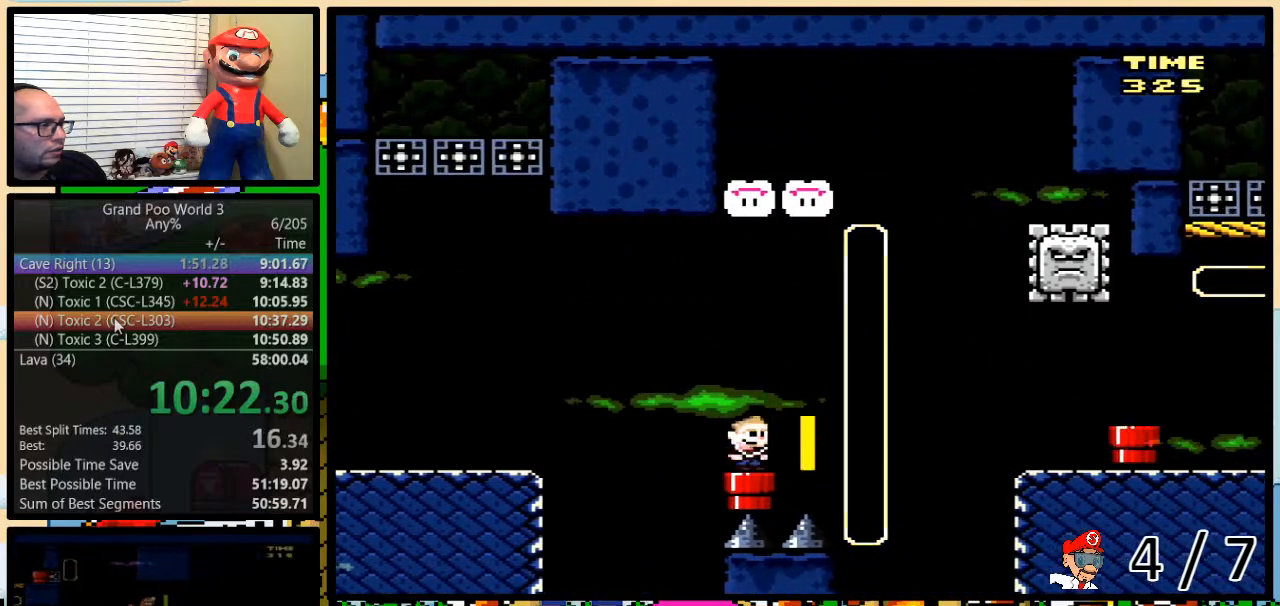
{"buttons": ["B", "Y"], "events": [[50, "DPAD_DOWN", "down"], [233, "DPAD_DOWN", "up"], [300, "B", "down"]]}
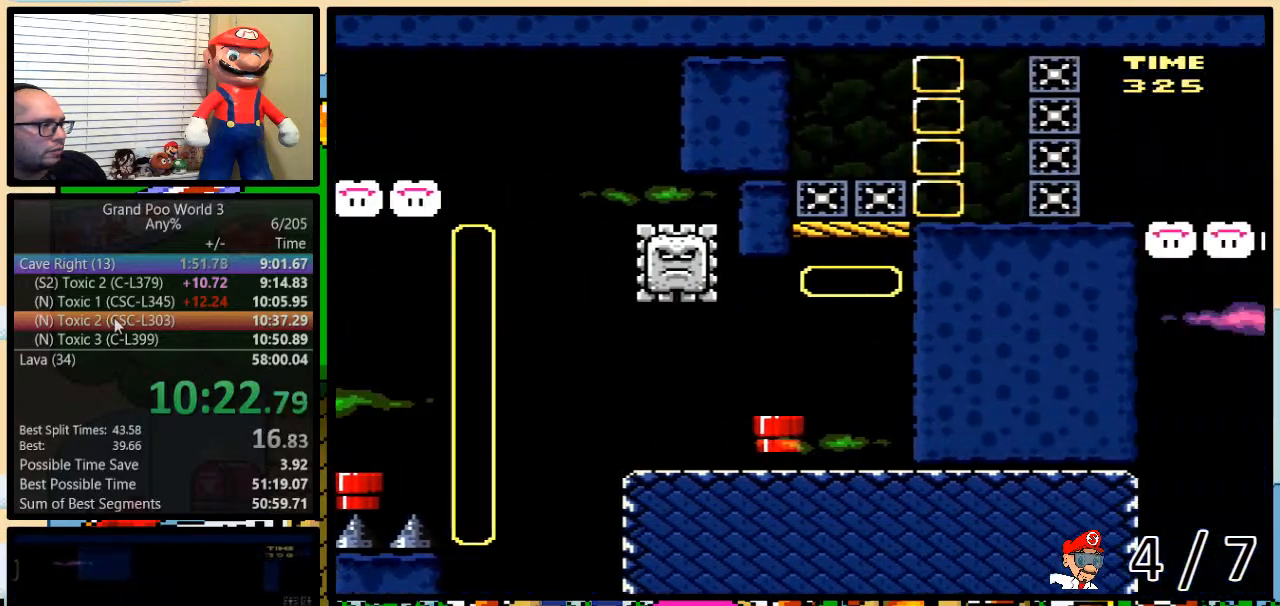
{"buttons": ["Y", "DPAD_UP", "DPAD_RIGHT"], "events": [[250, "B", "up"], [400, "DPAD_RIGHT", "down"], [400, "DPAD_UP", "down"]]}
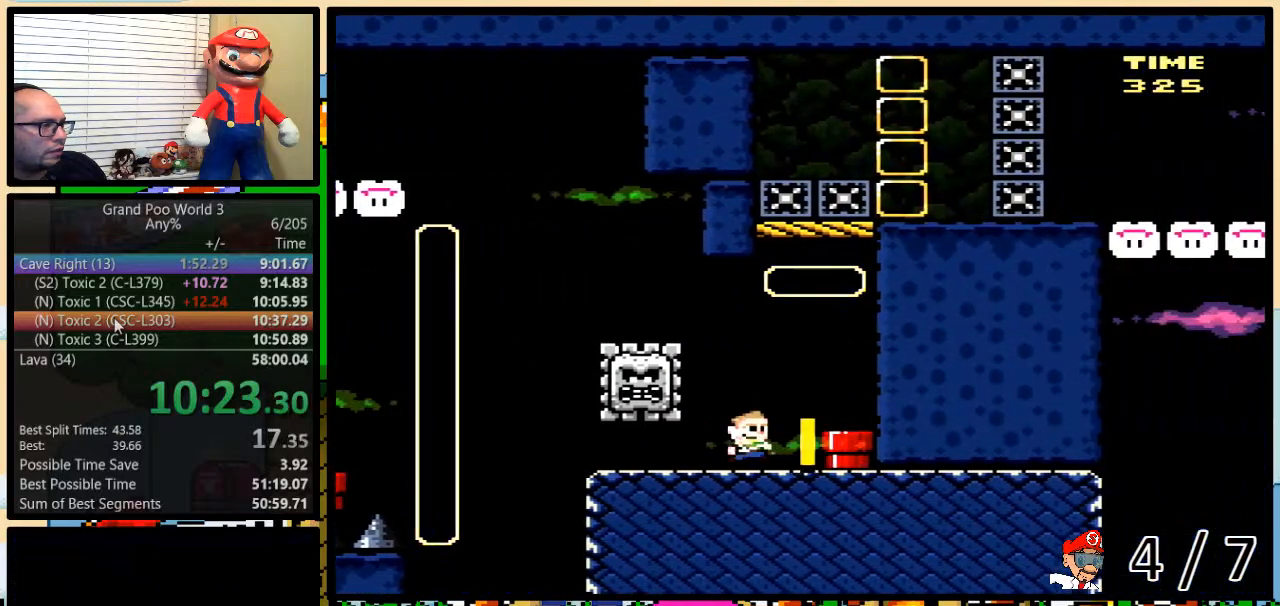
{"buttons": ["Y", "DPAD_UP", "DPAD_LEFT"], "events": [[250, "DPAD_LEFT", "down"], [250, "DPAD_RIGHT", "up"], [250, "Y", "up"], [367, "Y", "down"]]}
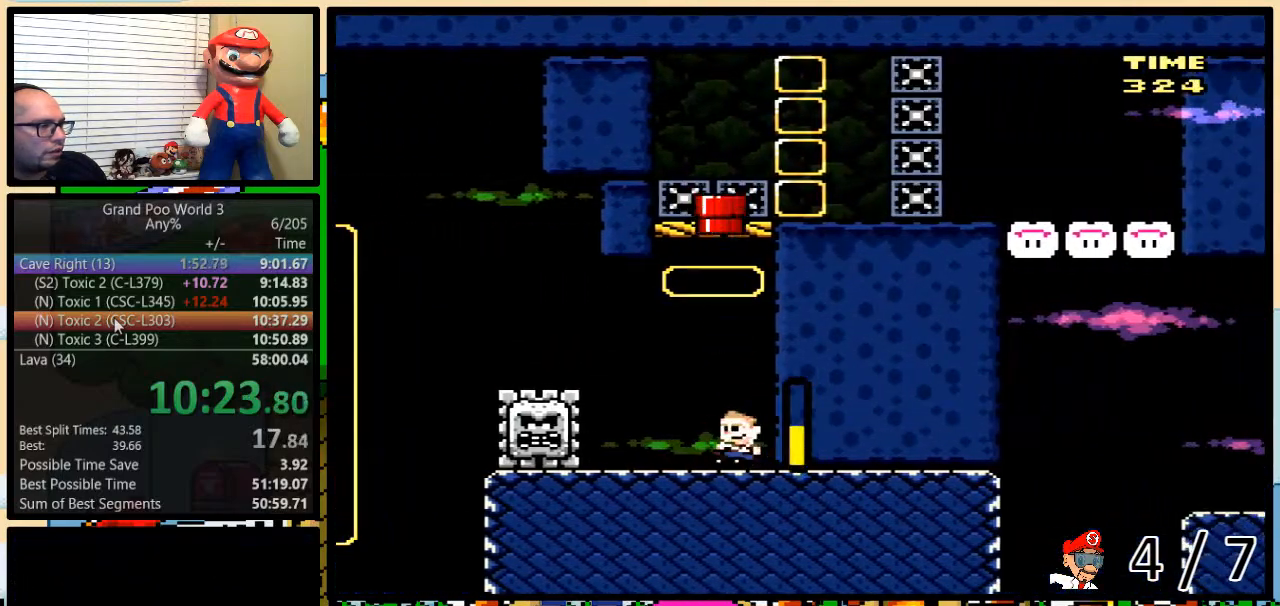
{"buttons": ["A", "Y", "DPAD_UP", "DPAD_LEFT"], "events": [[50, "A", "down"], [150, "A", "up"], [367, "A", "down"]]}
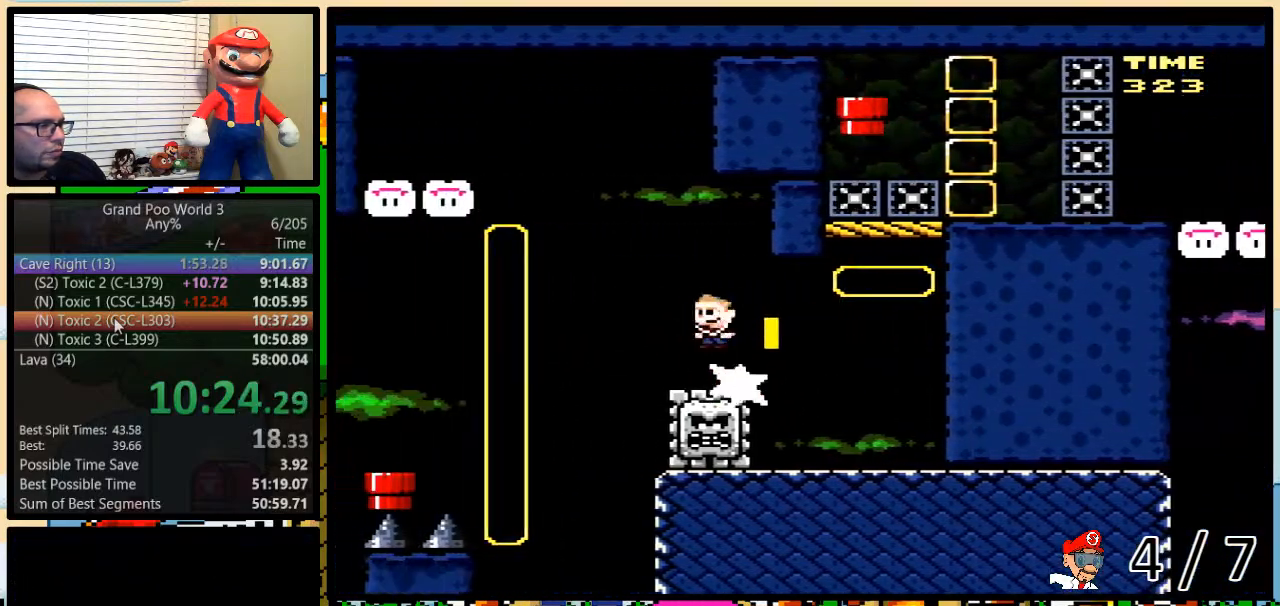
{"buttons": ["Y", "DPAD_LEFT"], "events": [[167, "DPAD_UP", "up"], [350, "A", "up"]]}
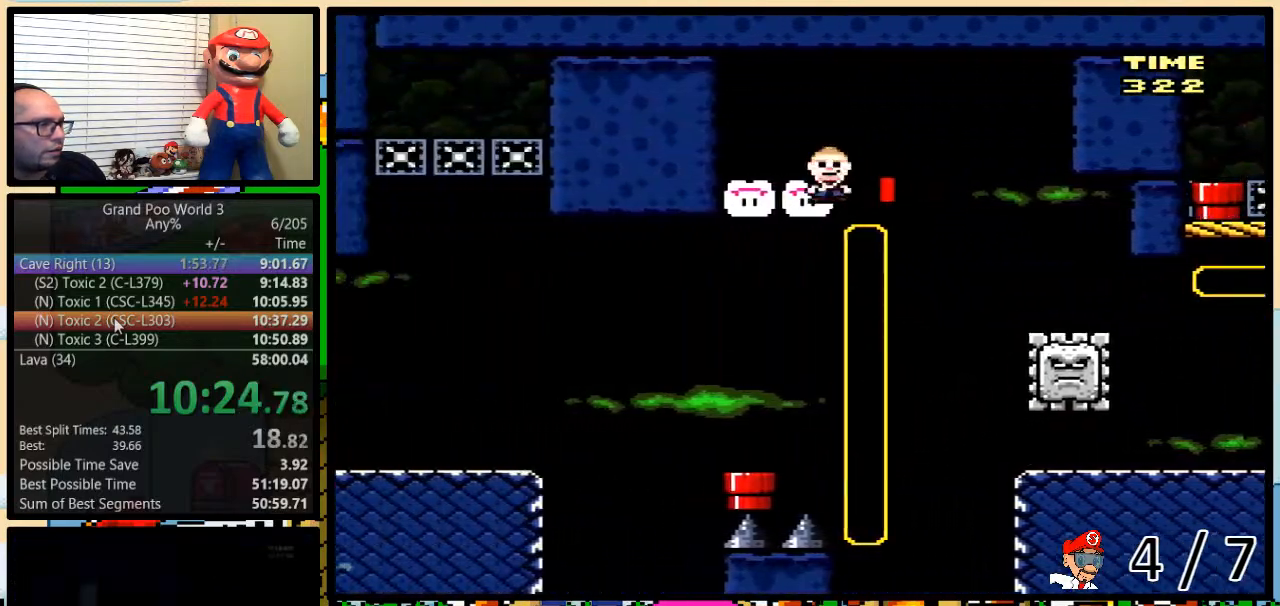
{"buttons": ["Y", "DPAD_DOWN"], "events": [[133, "DPAD_LEFT", "up"], [150, "DPAD_RIGHT", "down"], [250, "DPAD_DOWN", "down"], [283, "DPAD_RIGHT", "up"]]}
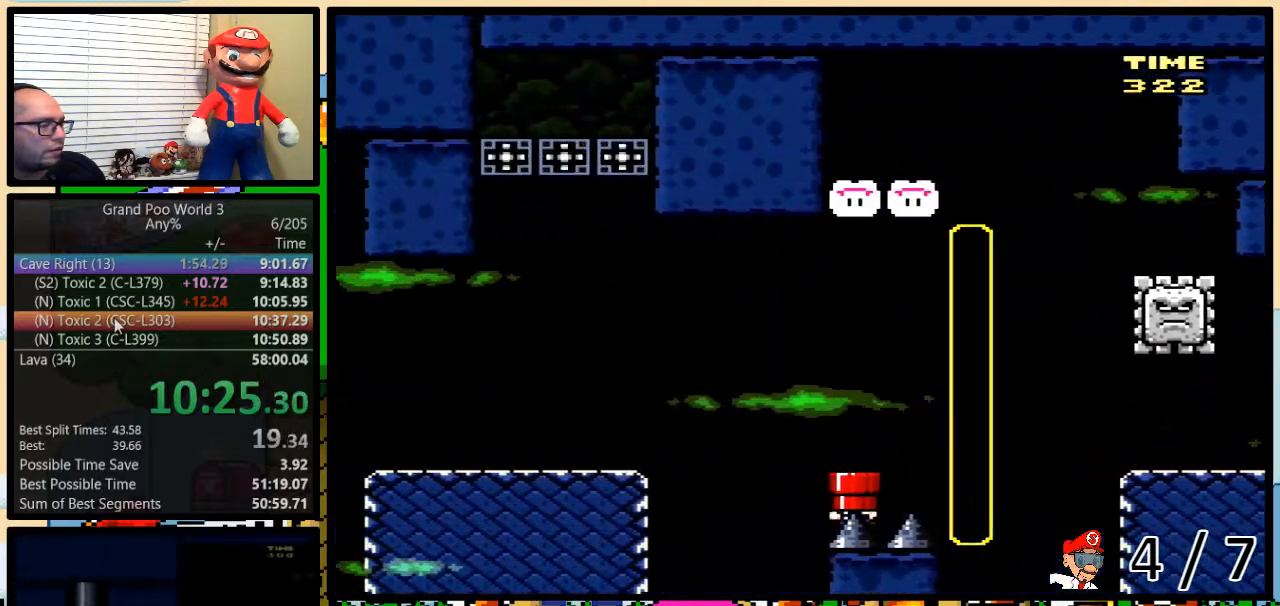
{"buttons": ["Y", "DPAD_RIGHT"], "events": [[83, "DPAD_DOWN", "up"], [200, "DPAD_RIGHT", "down"]]}
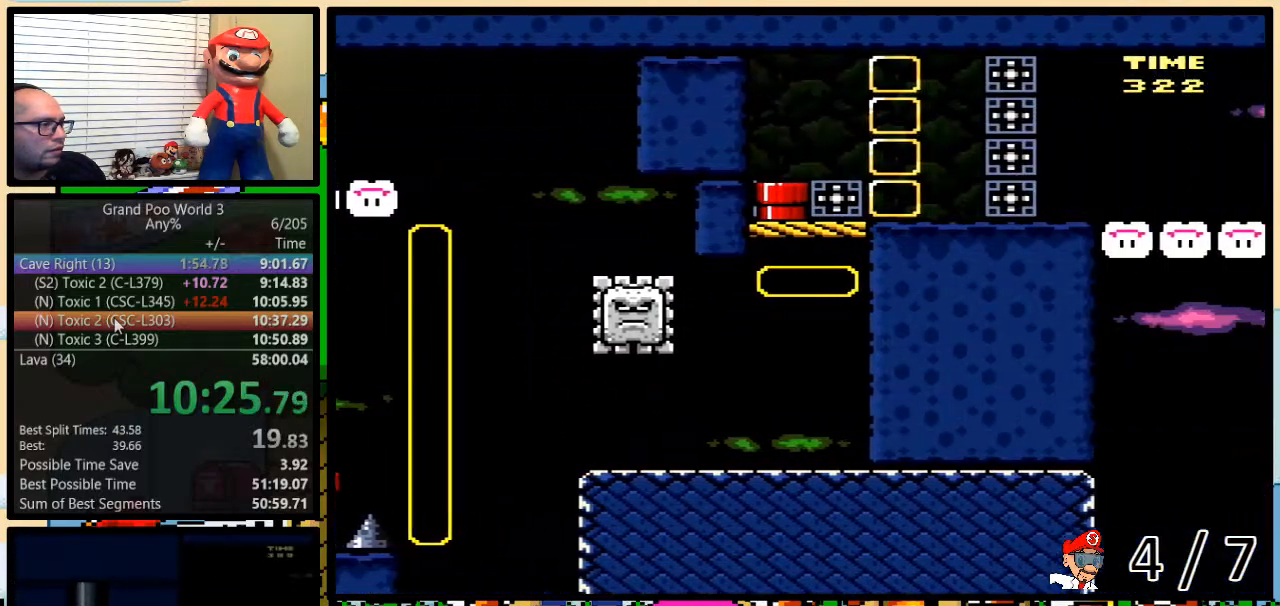
{"buttons": ["Y", "DPAD_LEFT"], "events": [[433, "DPAD_RIGHT", "up"], [450, "DPAD_LEFT", "down"]]}
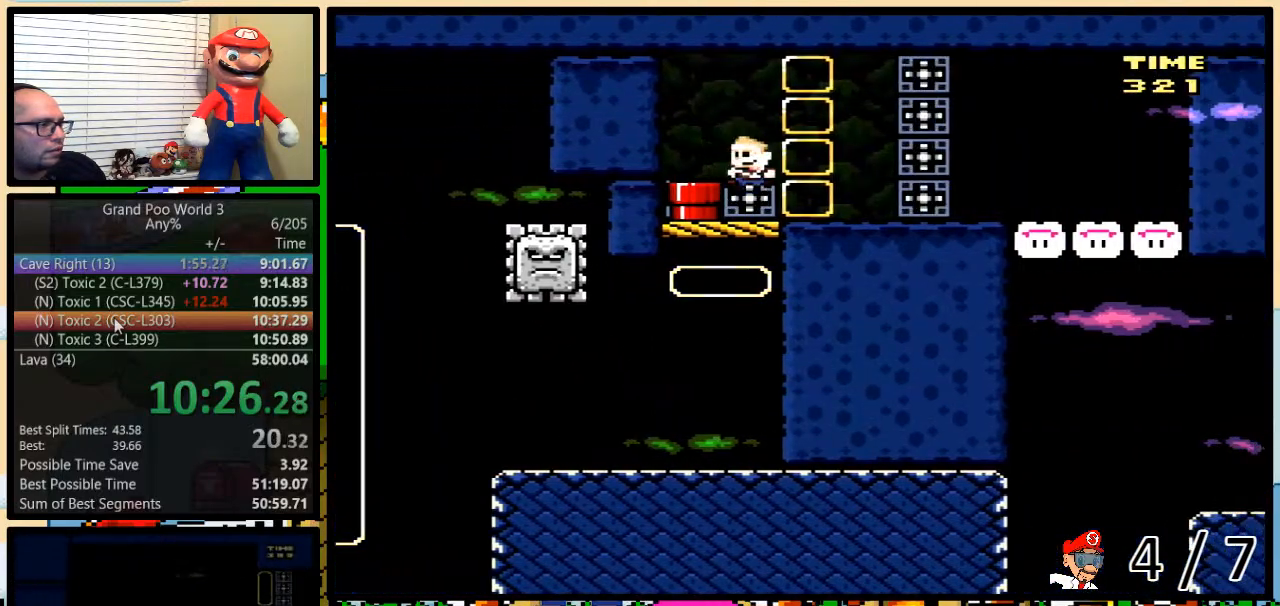
{"buttons": ["Y", "DPAD_UP", "DPAD_RIGHT"], "events": [[200, "DPAD_LEFT", "up"], [200, "DPAD_RIGHT", "down"], [450, "DPAD_UP", "down"]]}